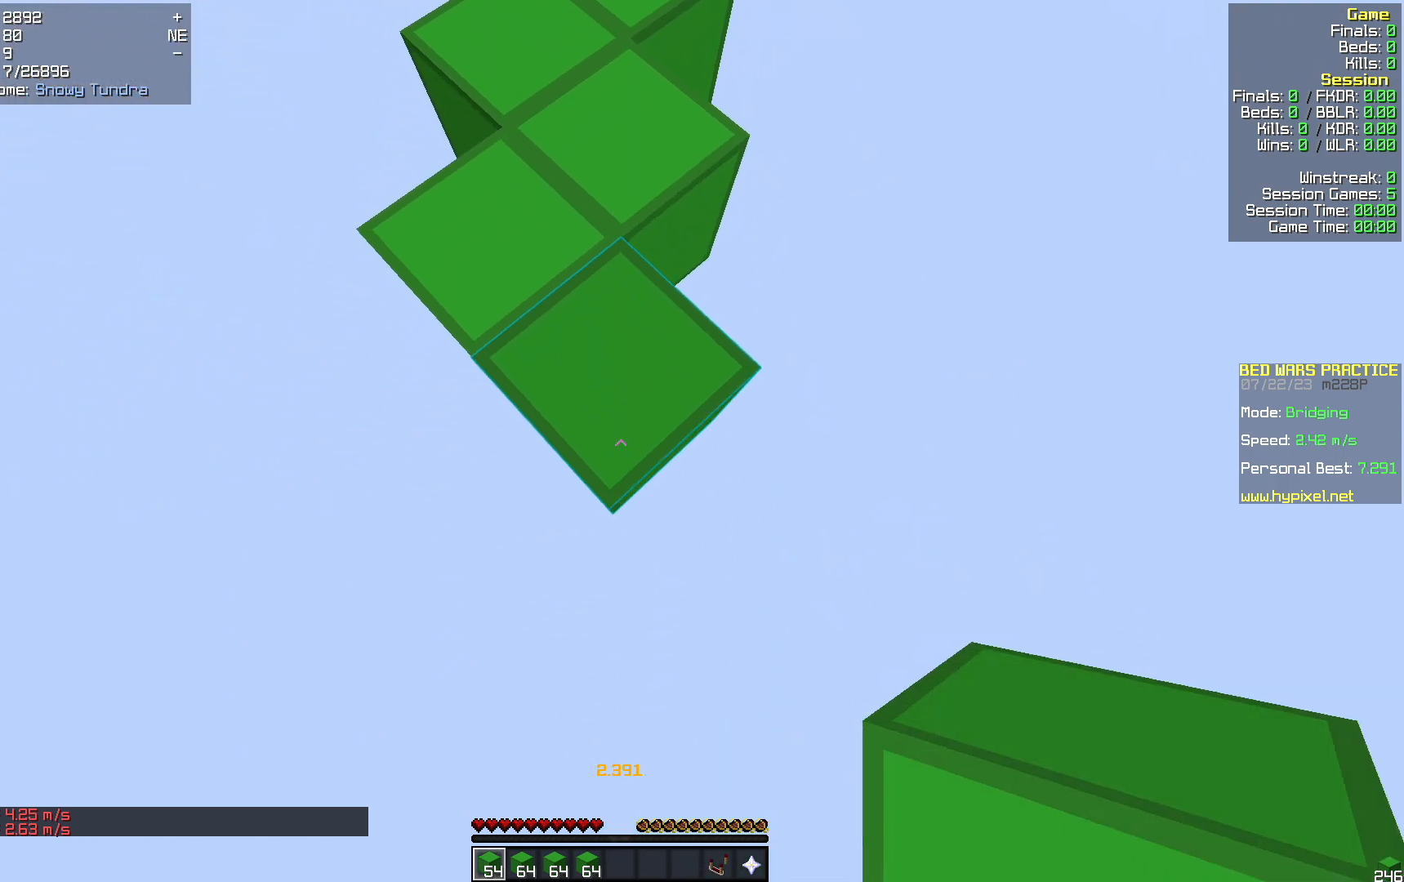
Gameplay with keyboard and mouse; each line is a JSON object with the keys and mouse buttons held at the frame after it. "events" lists presses ("down") and releases ("up") of "a", "d", "s", "w", "mouse_left" and "mouse_right" between this image and that frame as [ms after this image, input, new state], when the widget could be followed in between. "mouse_left", "mouse_right" = the "left", "right" buttons of the "mouse" list. No other keys are recorded. Fast repeated clicks can show as one long hold. Mouse movement is not recorded.
{"keys": ["s"], "mouse": [], "events": [[125, "mouse_right", "down"], [167, "mouse_right", "up"]]}
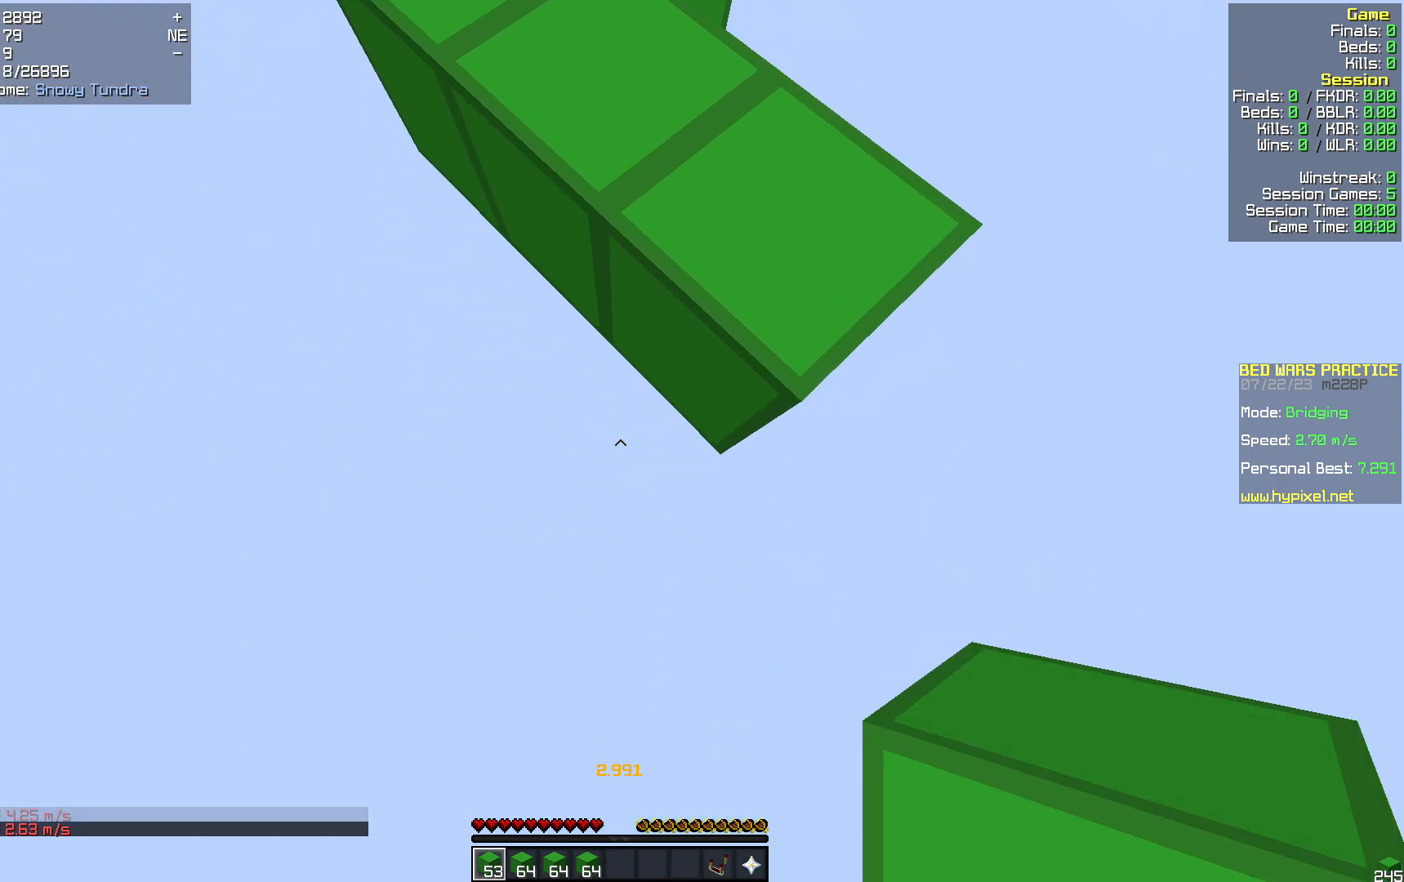
{"keys": ["d", "w"], "mouse": ["right"], "events": [[104, "s", "up"], [167, "d", "down"], [209, "w", "down"], [418, "mouse_right", "down"]]}
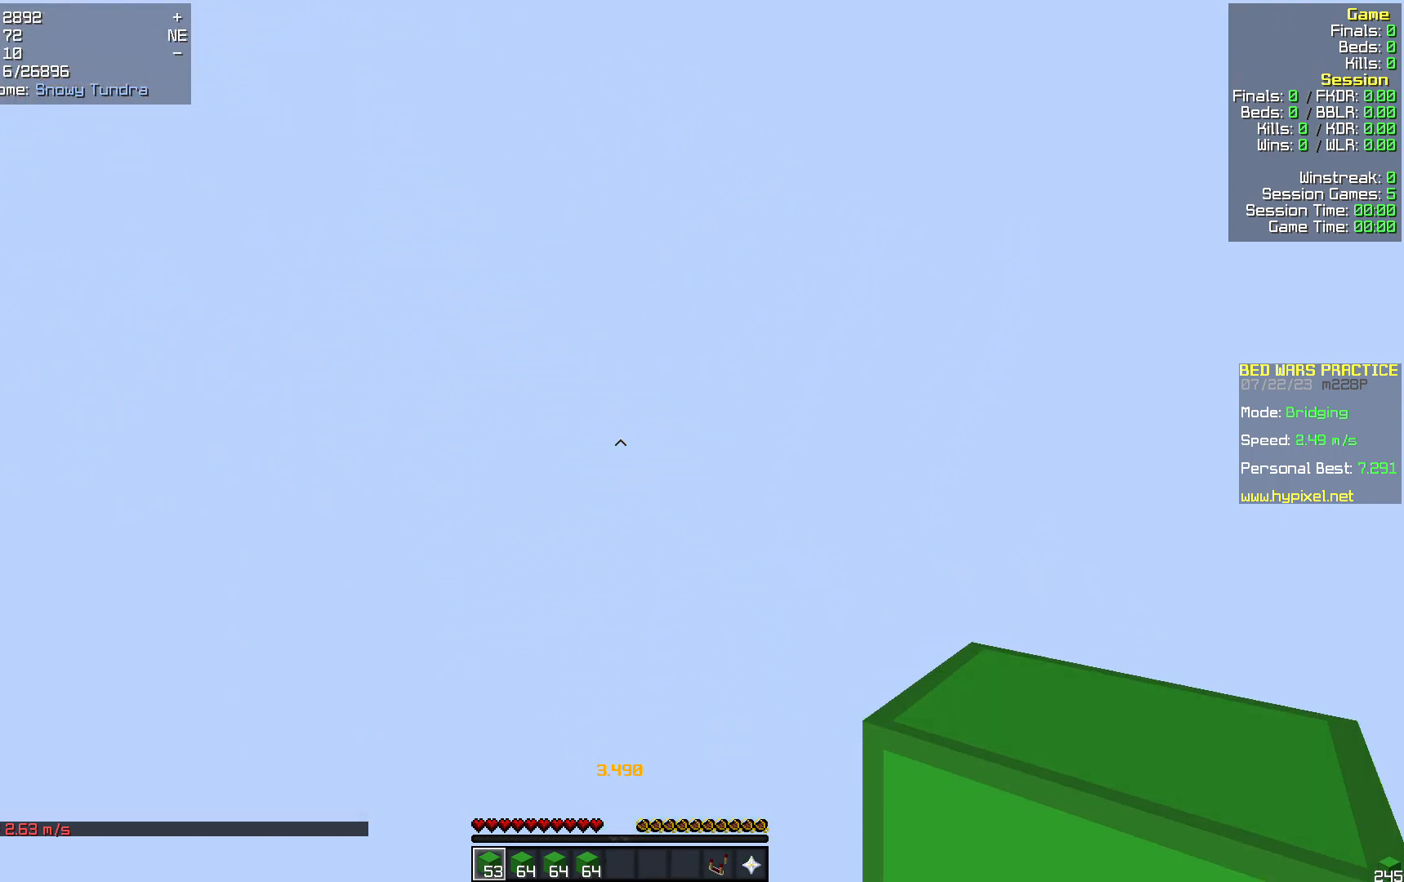
{"keys": ["d", "w"], "mouse": [], "events": [[42, "mouse_right", "up"], [272, "d", "up"], [376, "d", "down"]]}
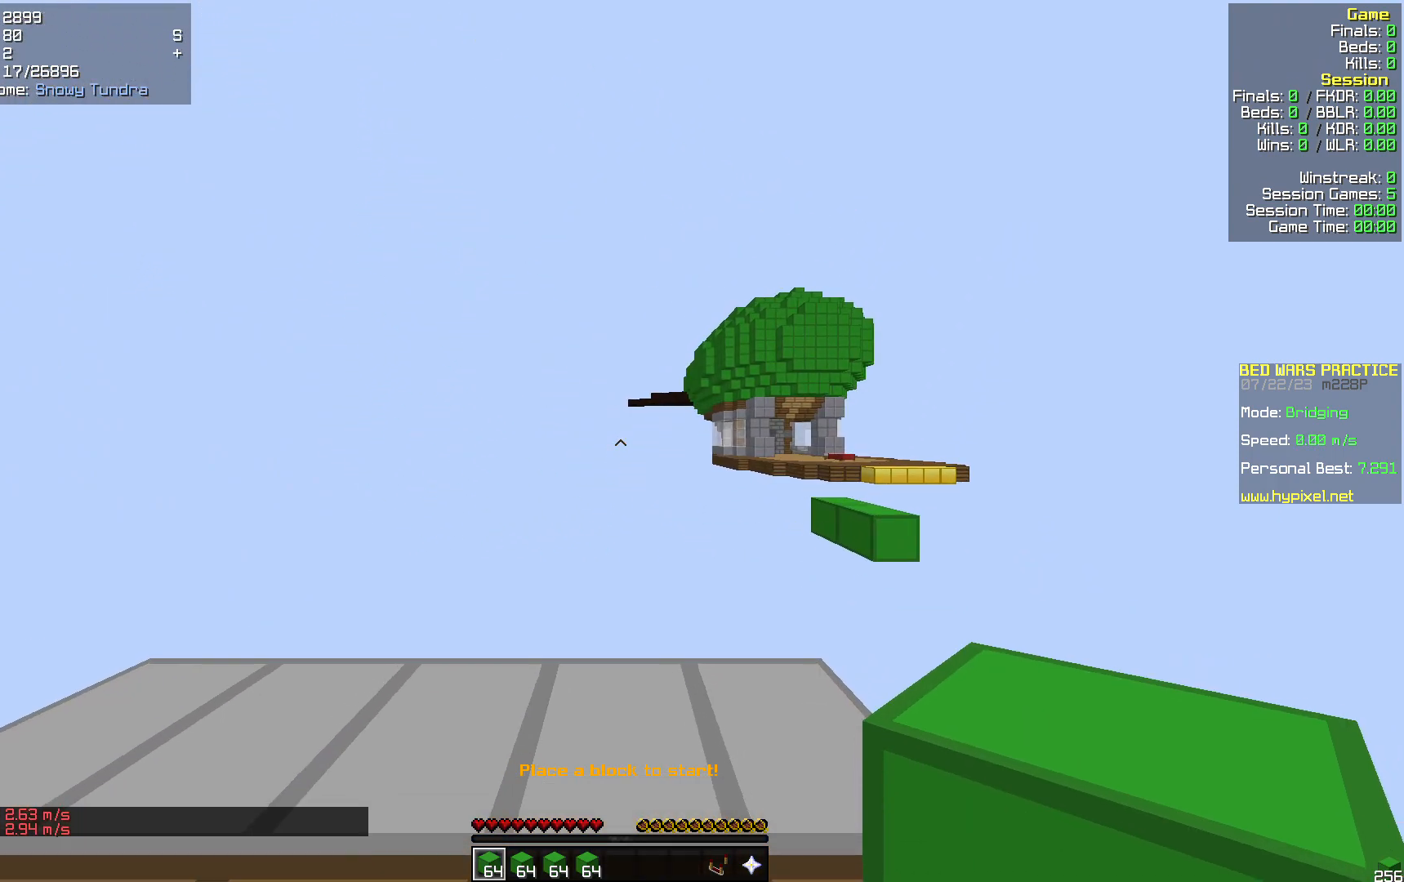
{"keys": ["d", "s"], "mouse": [], "events": [[355, "w", "up"], [481, "s", "down"]]}
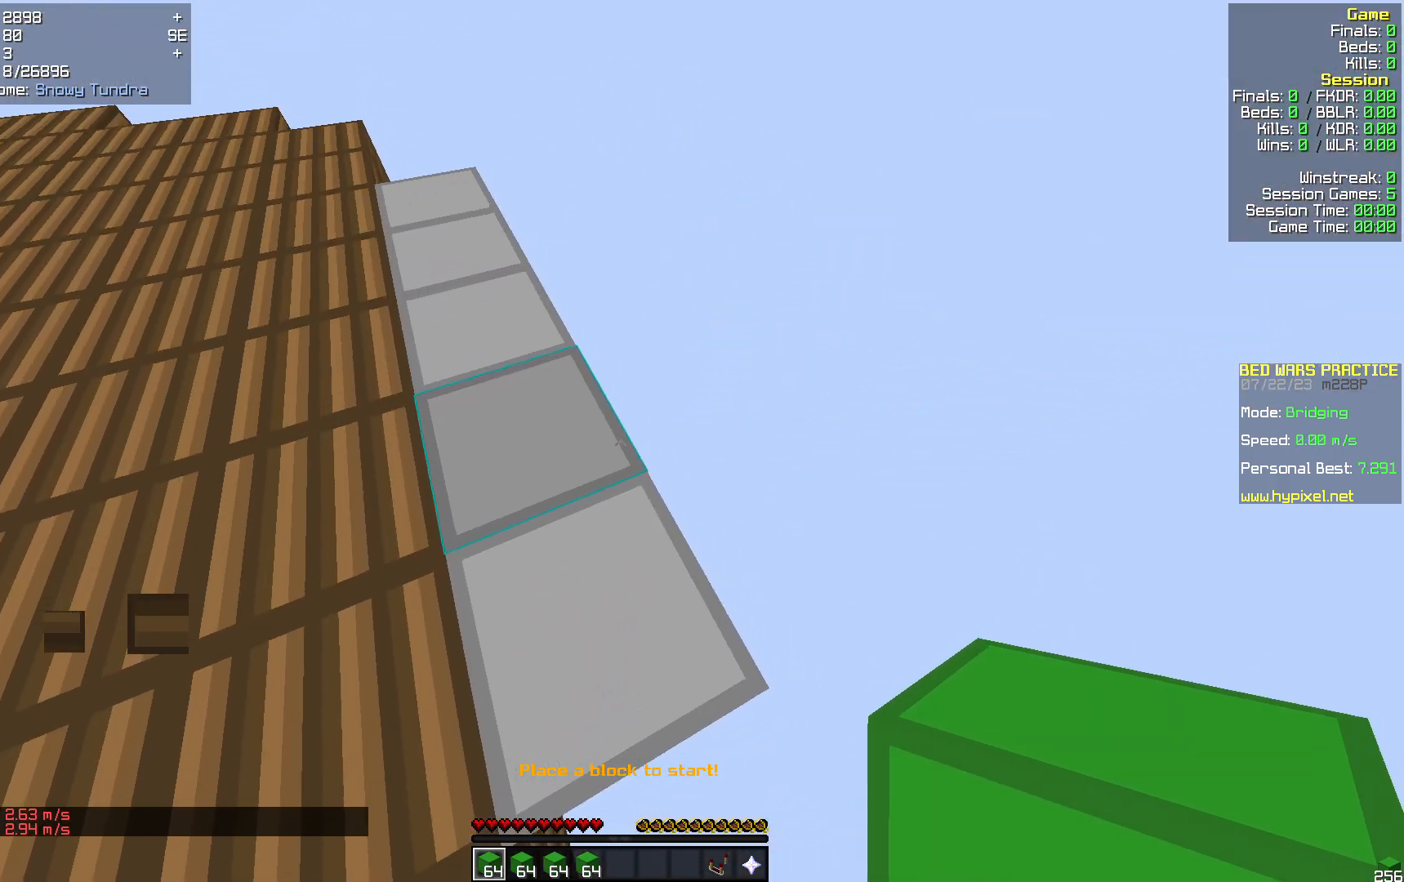
{"keys": ["s"], "mouse": [], "events": [[439, "d", "up"]]}
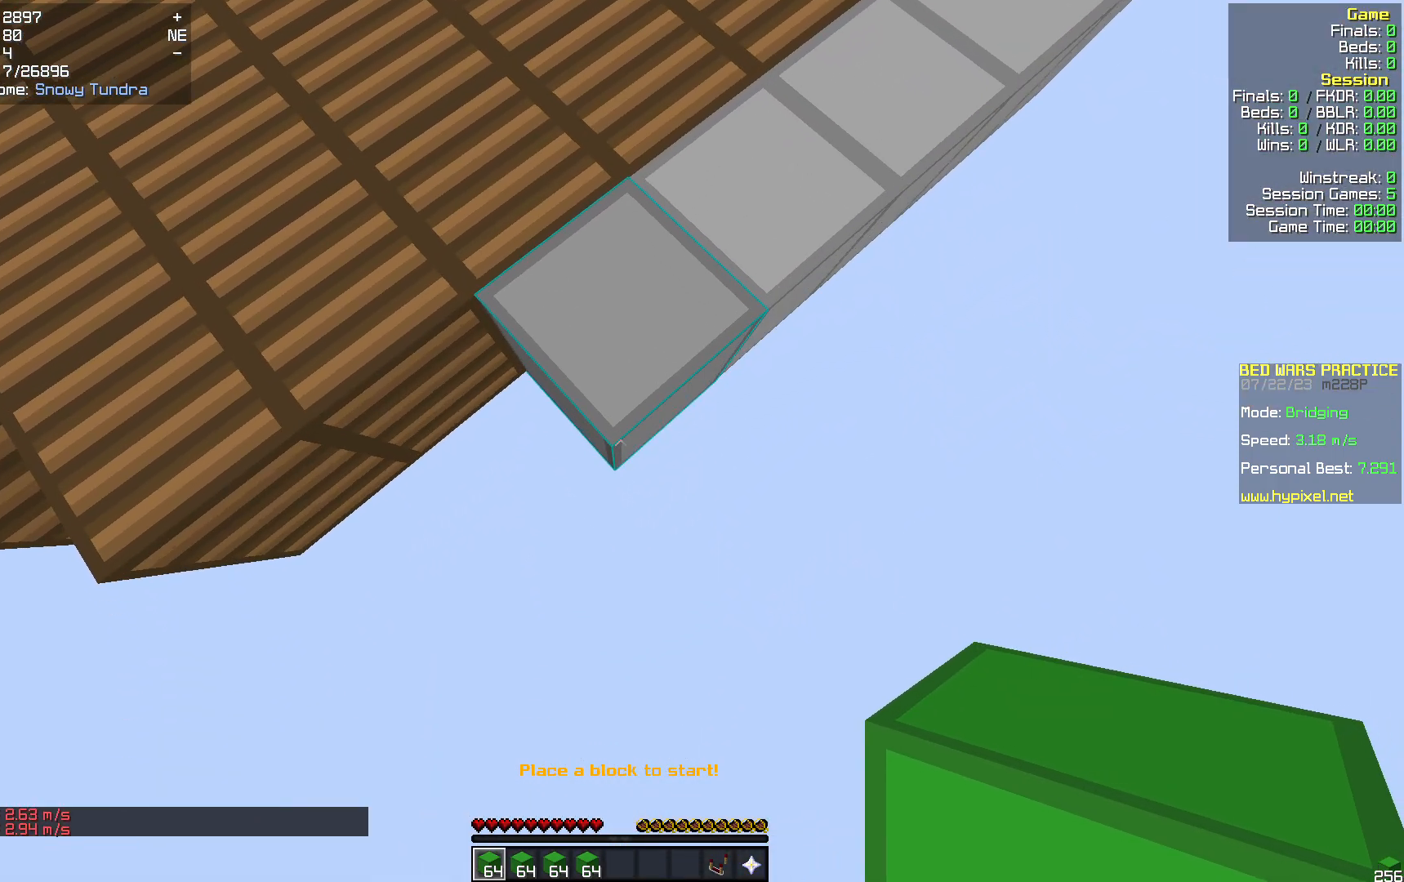
{"keys": ["s"], "mouse": [], "events": []}
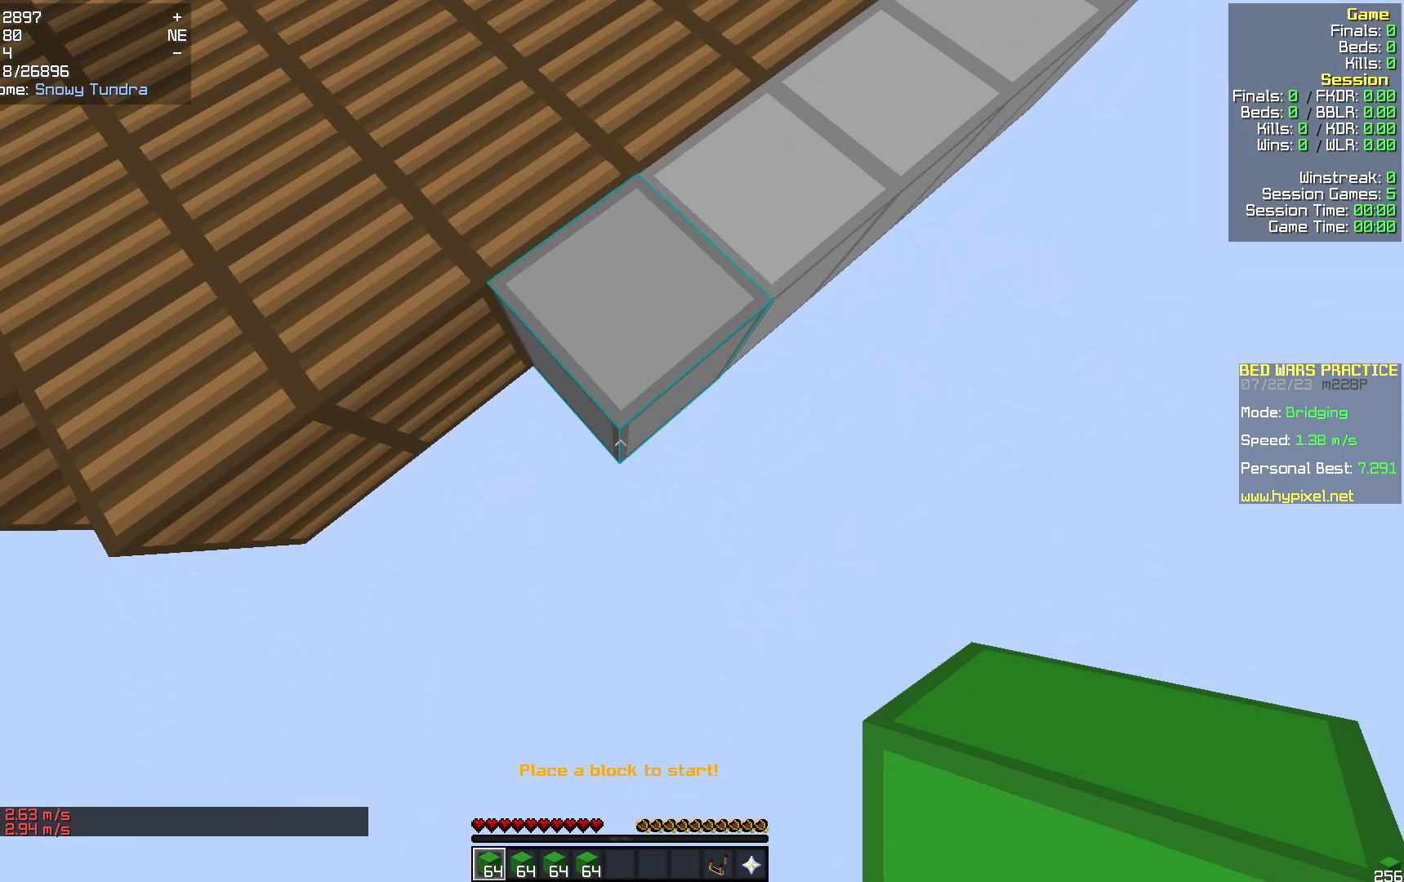
{"keys": ["s"], "mouse": [], "events": [[84, "mouse_right", "down"], [230, "mouse_right", "up"]]}
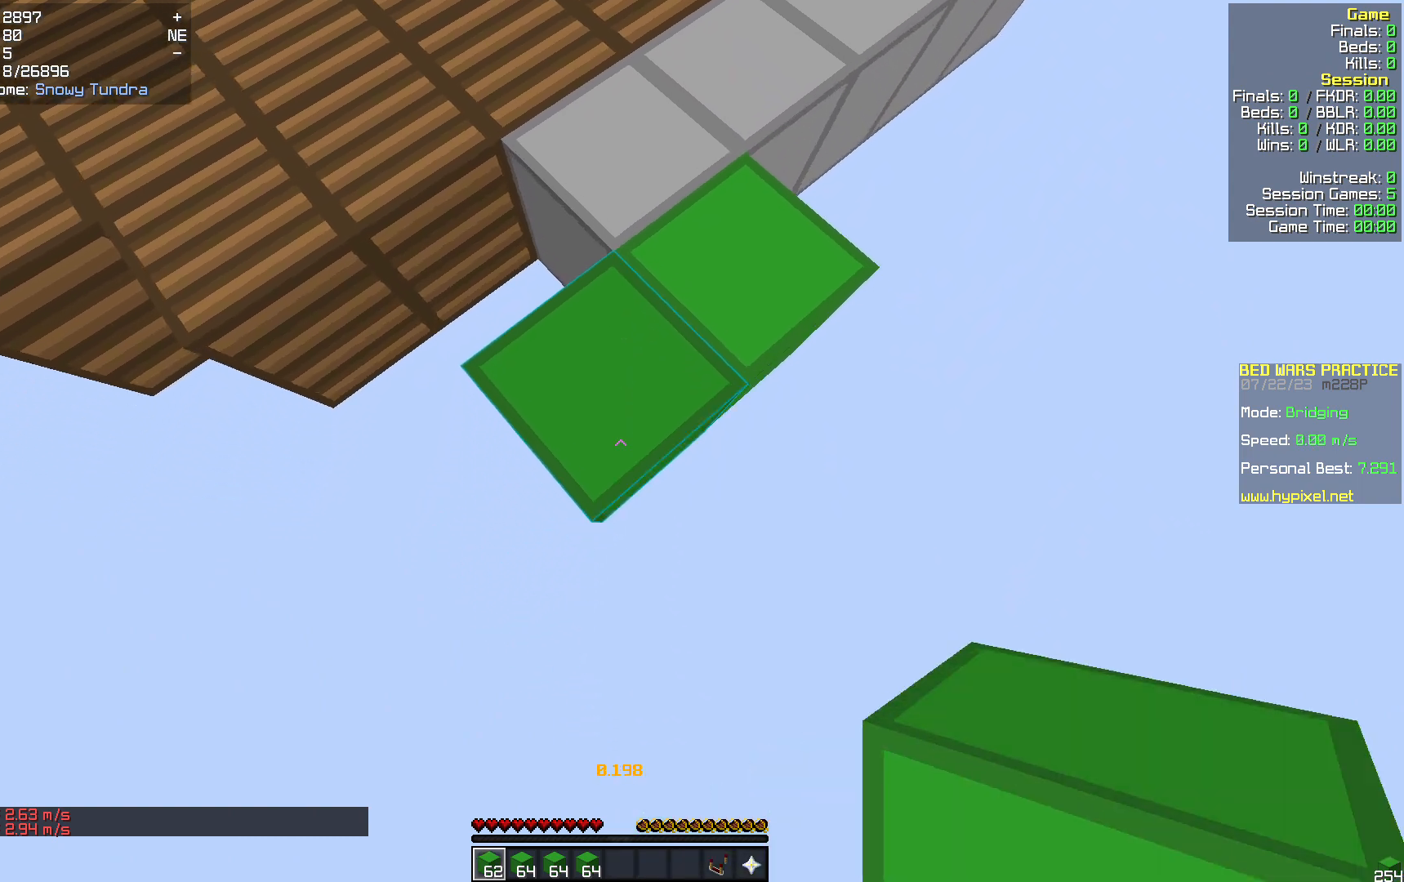
{"keys": ["s"], "mouse": [], "events": [[167, "mouse_right", "down"], [251, "mouse_right", "up"]]}
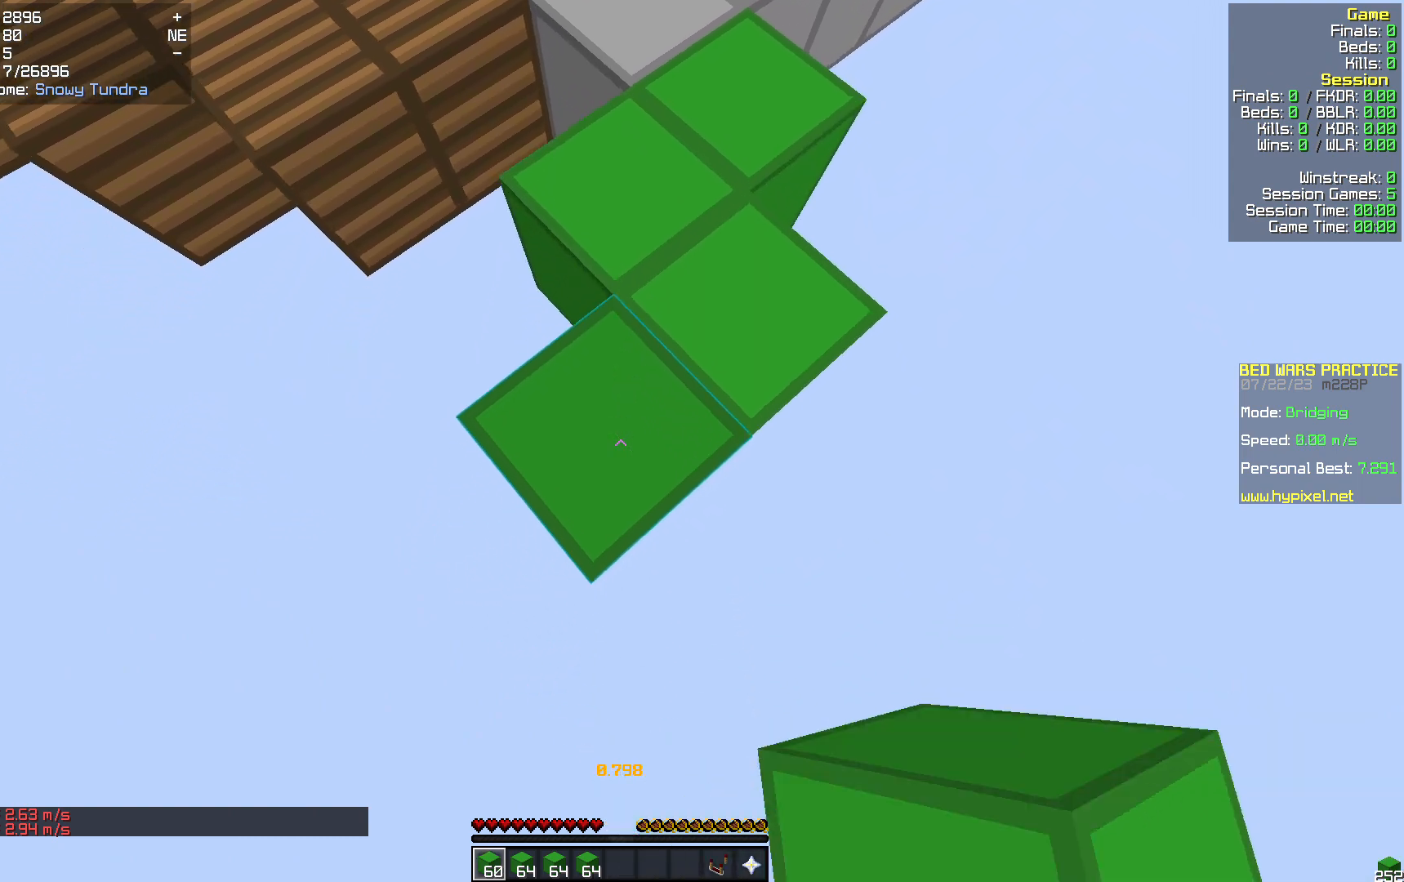
{"keys": ["s"], "mouse": [], "events": [[230, "mouse_right", "down"], [335, "mouse_right", "up"]]}
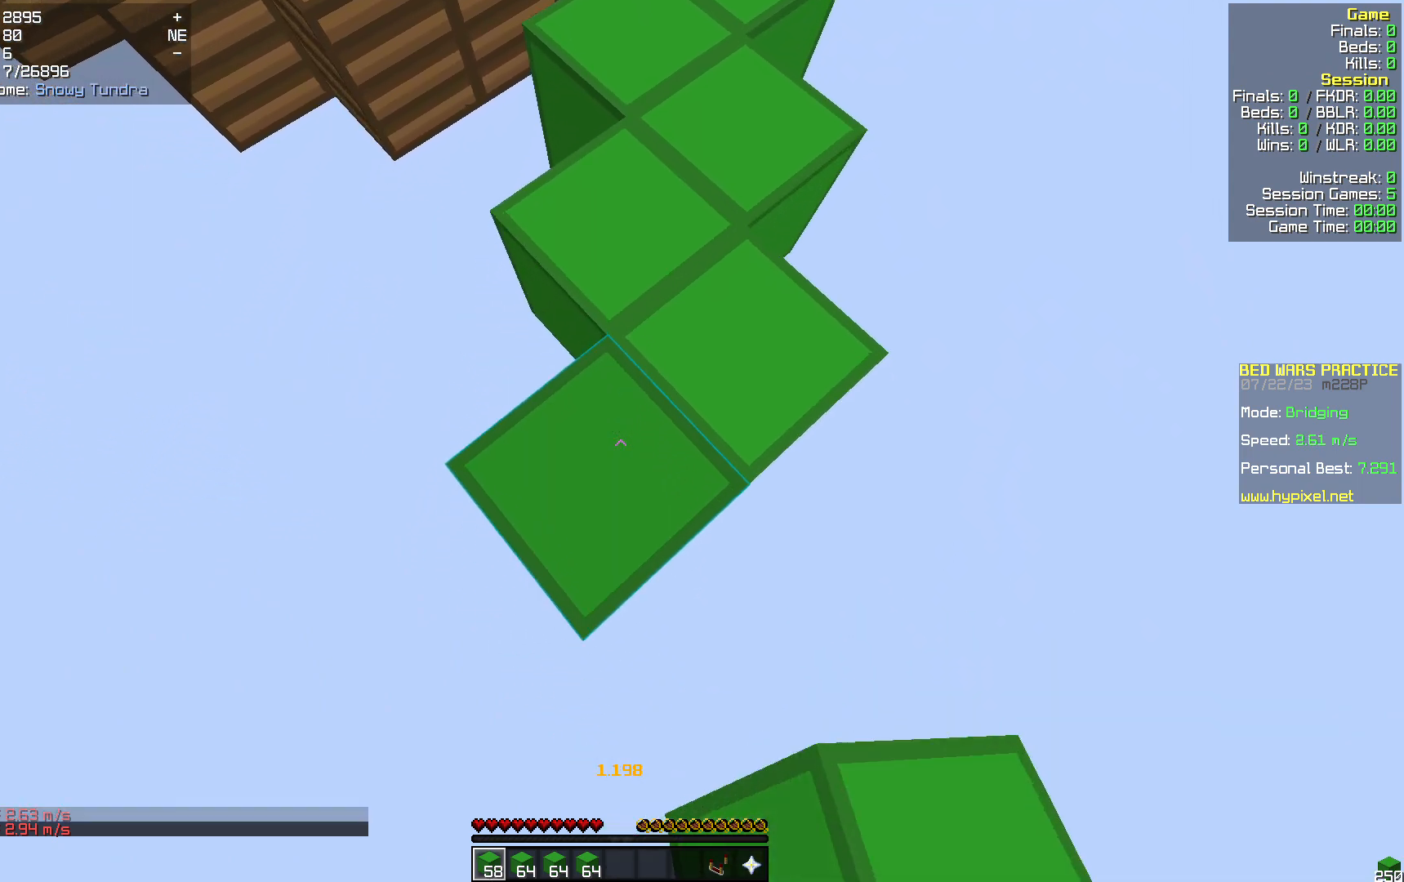
{"keys": ["s"], "mouse": [], "events": []}
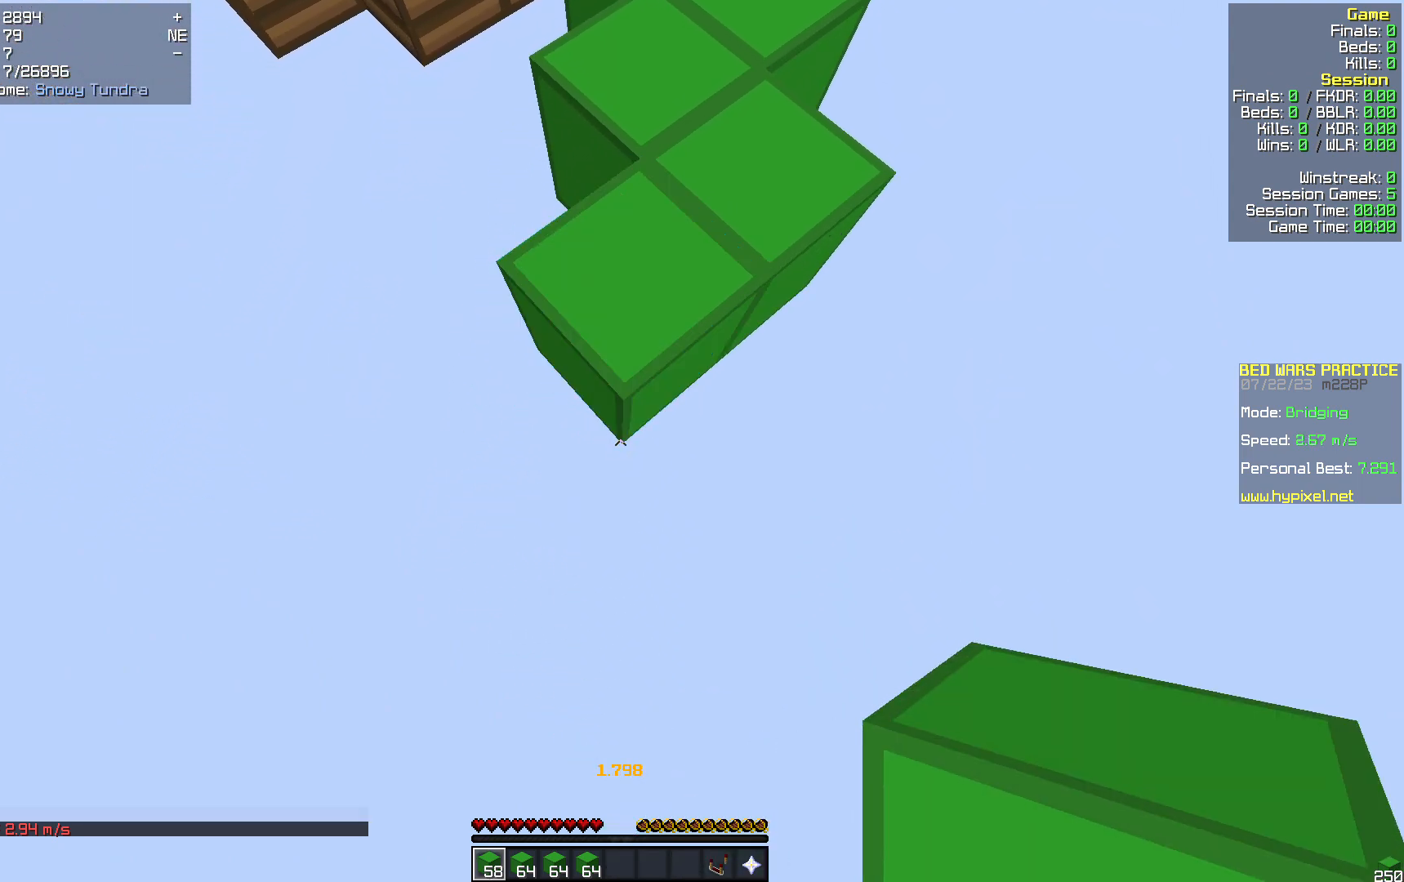
{"keys": ["d", "w"], "mouse": [], "events": [[251, "mouse_right", "down"], [251, "s", "up"], [314, "d", "down"], [398, "mouse_right", "up"], [398, "w", "down"]]}
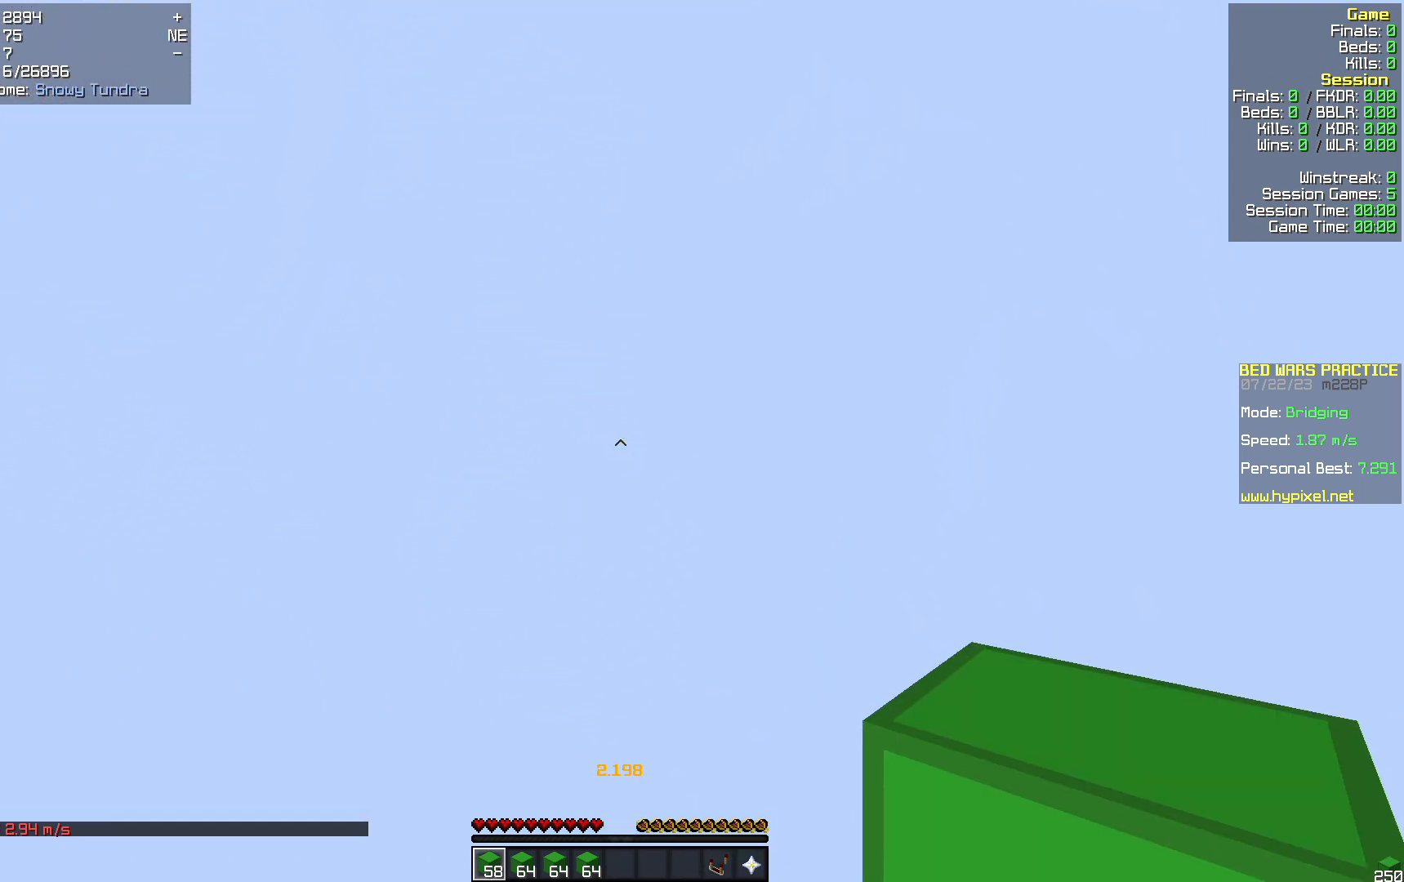
{"keys": [], "mouse": [], "events": [[126, "d", "up"], [251, "w", "up"]]}
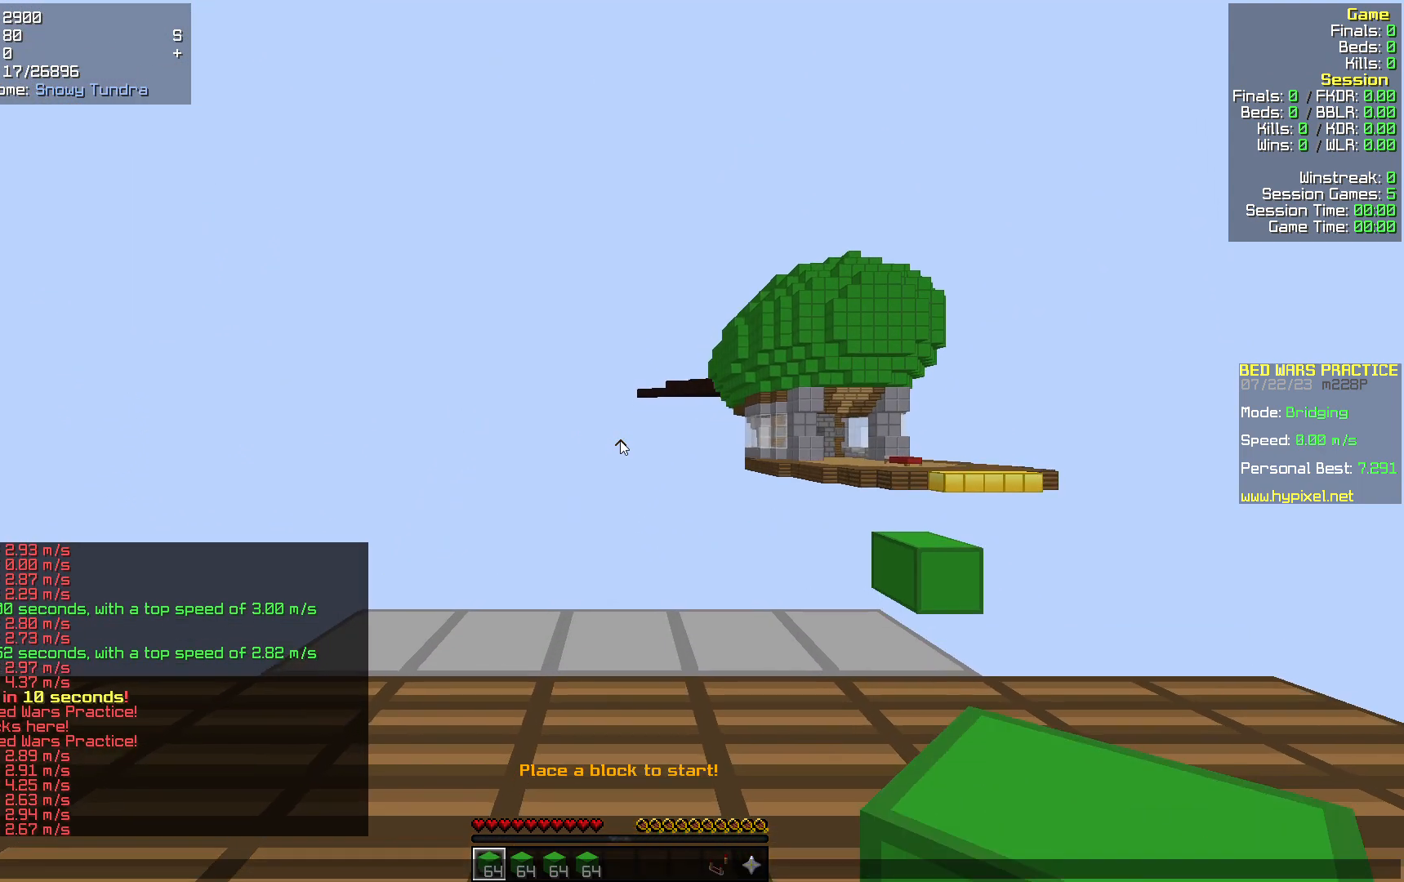
{"keys": [], "mouse": [], "events": []}
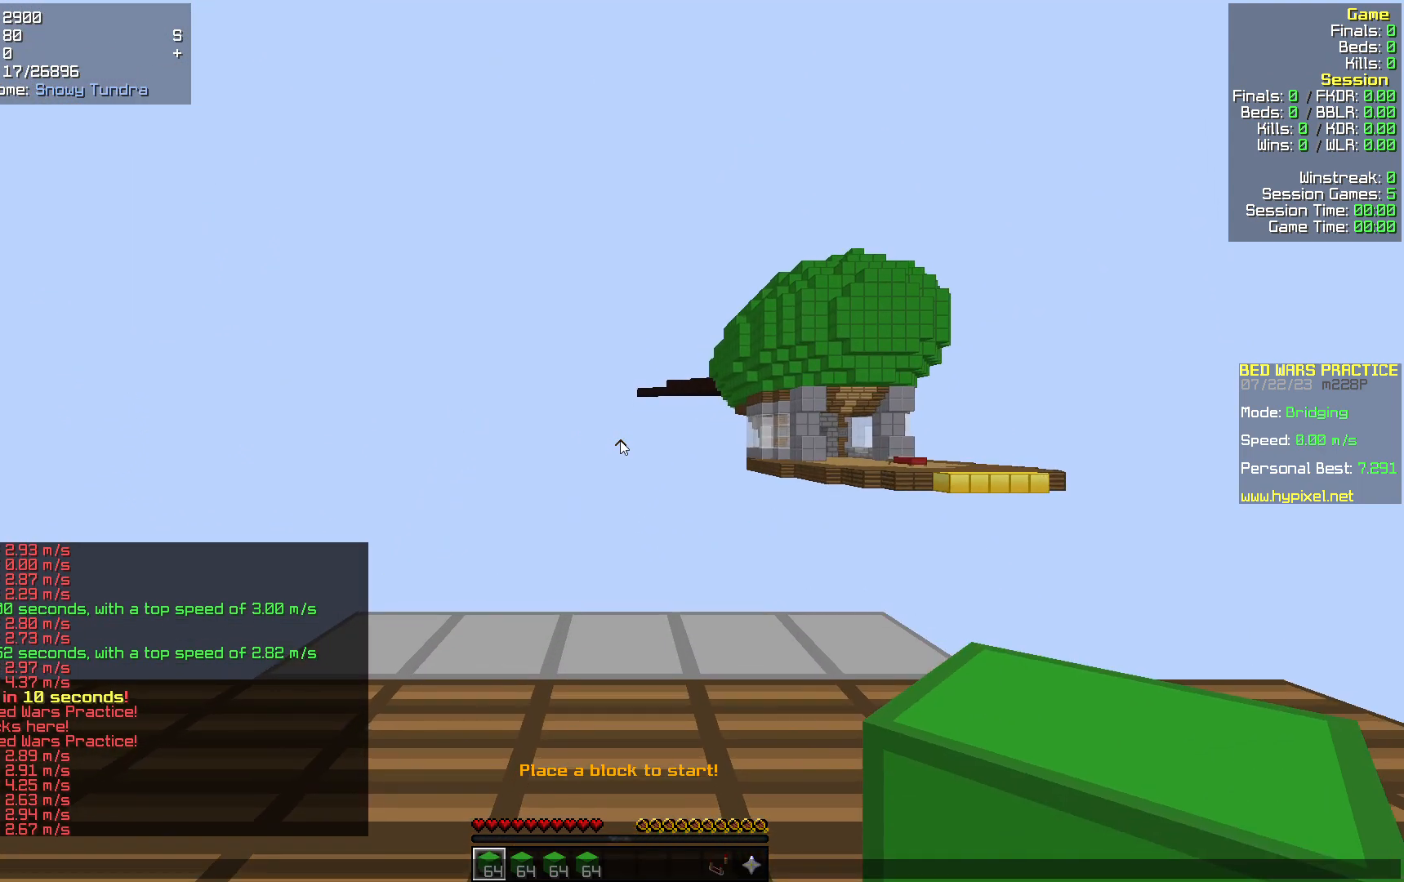
{"keys": [], "mouse": [], "events": []}
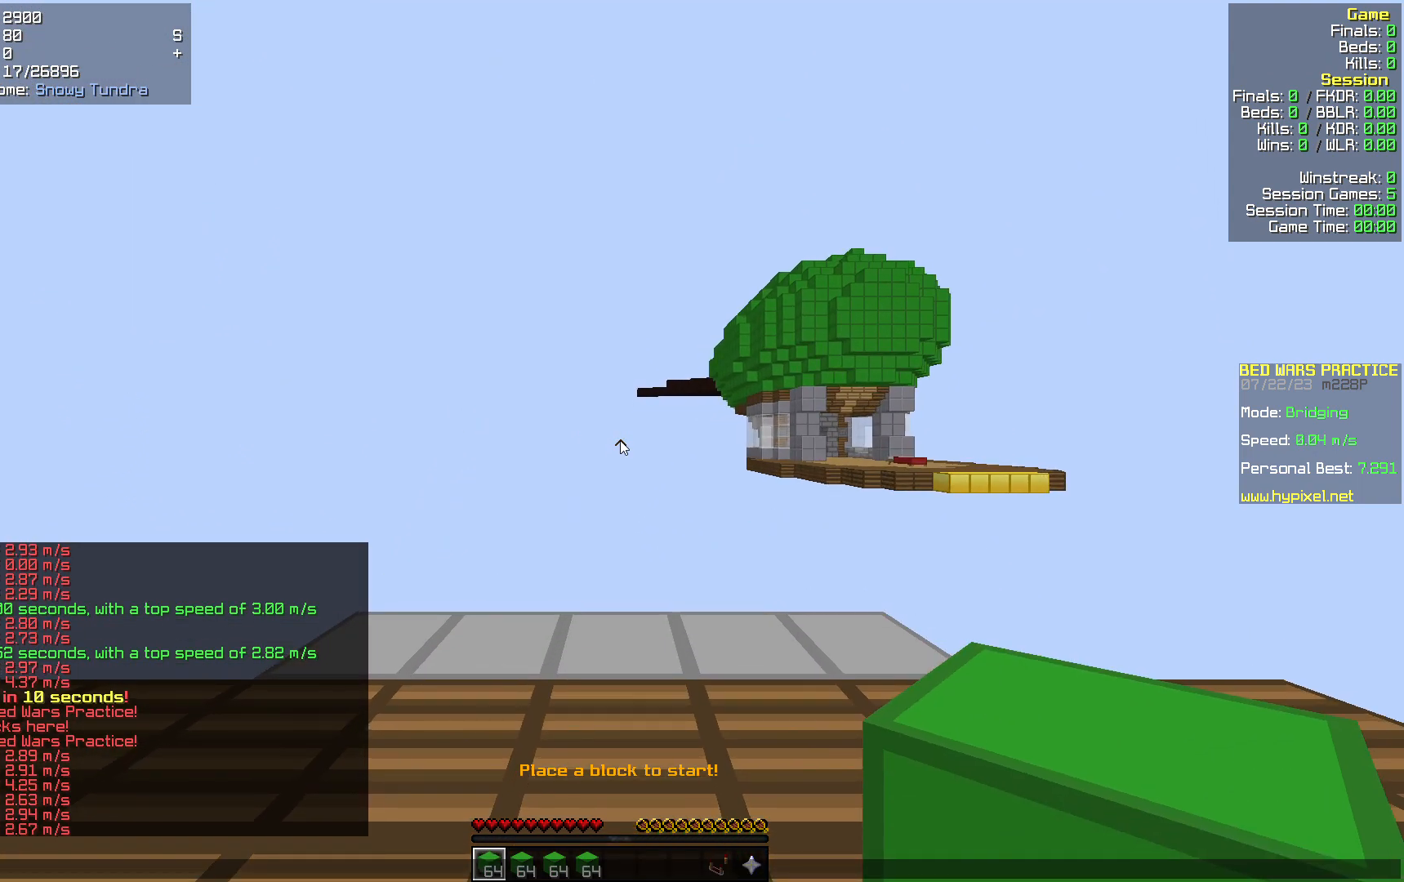
{"keys": [], "mouse": [], "events": []}
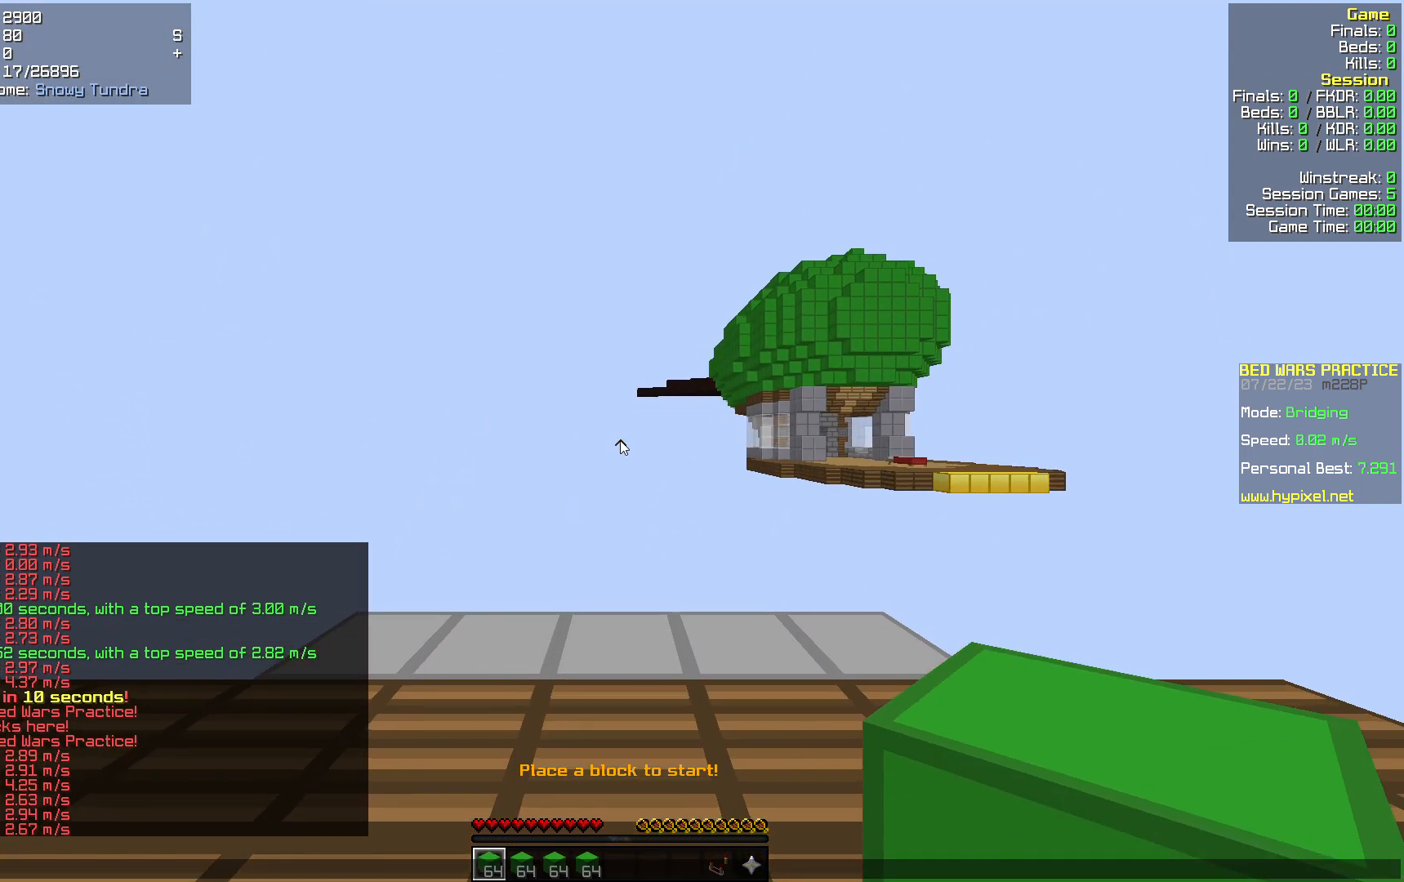
{"keys": [], "mouse": [], "events": []}
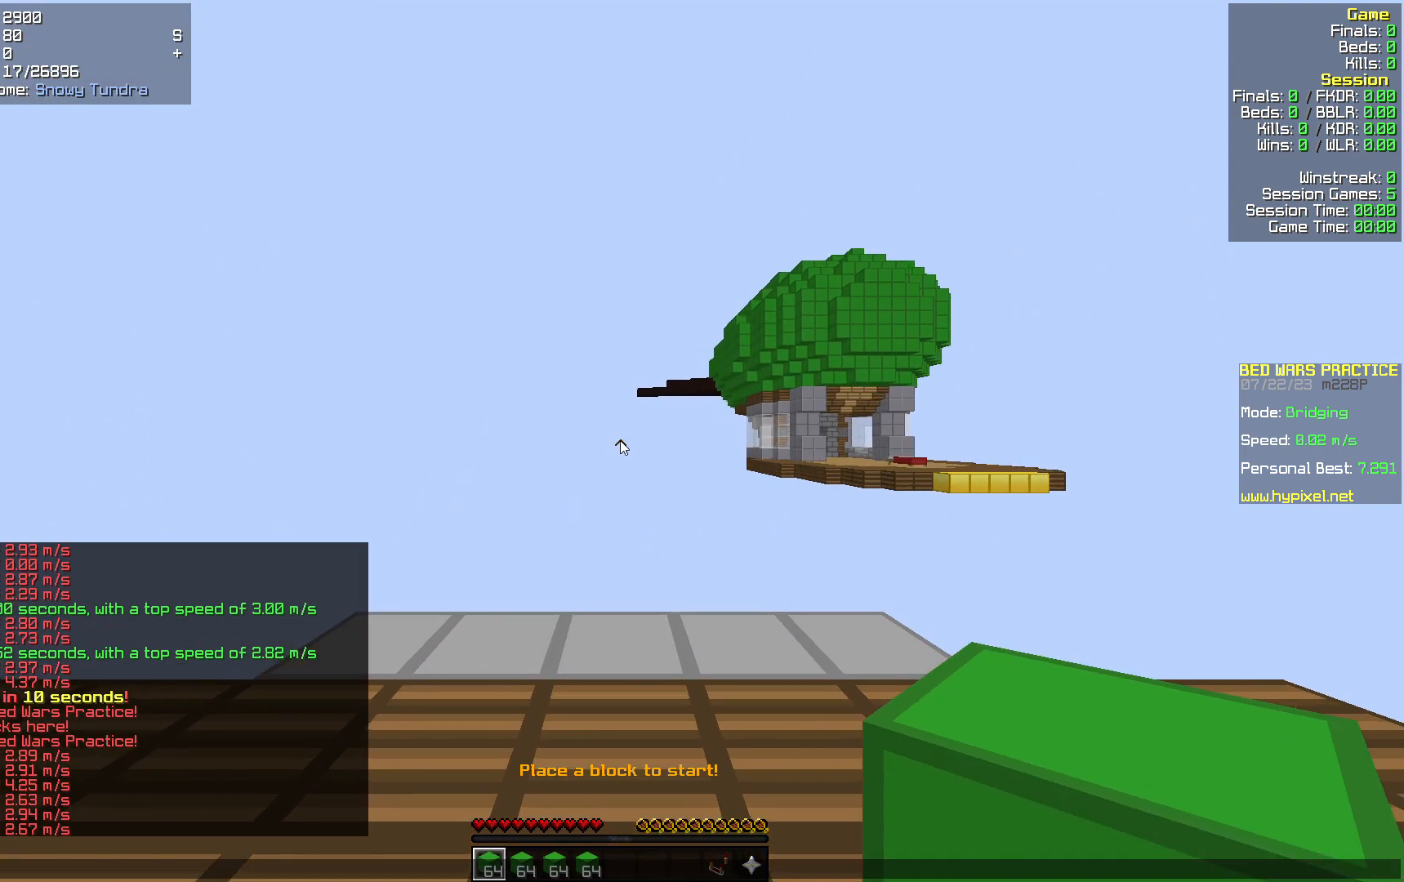
{"keys": ["w"], "mouse": [], "events": [[502, "w", "down"]]}
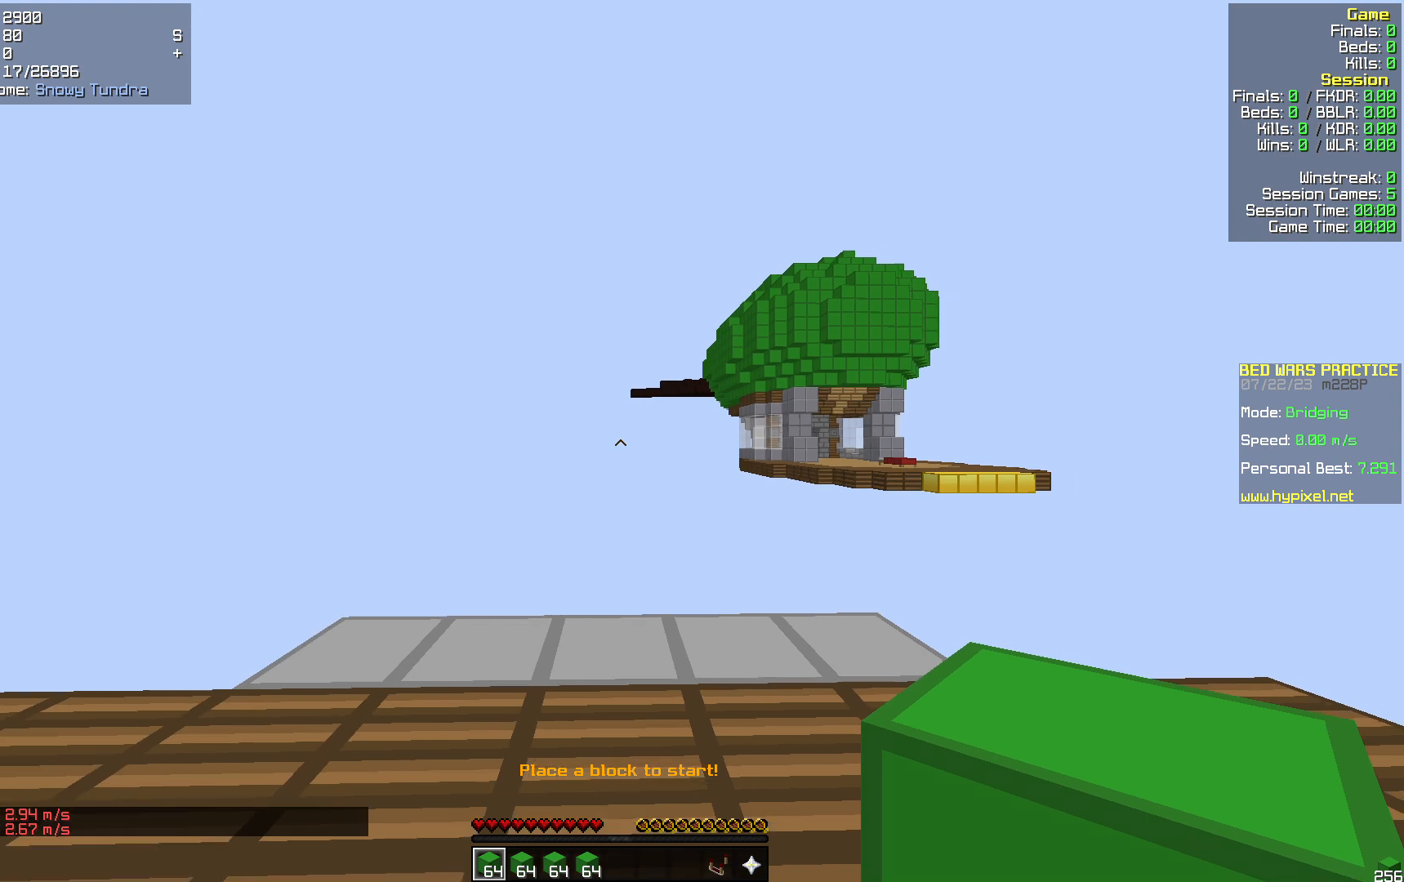
{"keys": ["w"], "mouse": [], "events": [[230, "d", "down"], [397, "d", "up"]]}
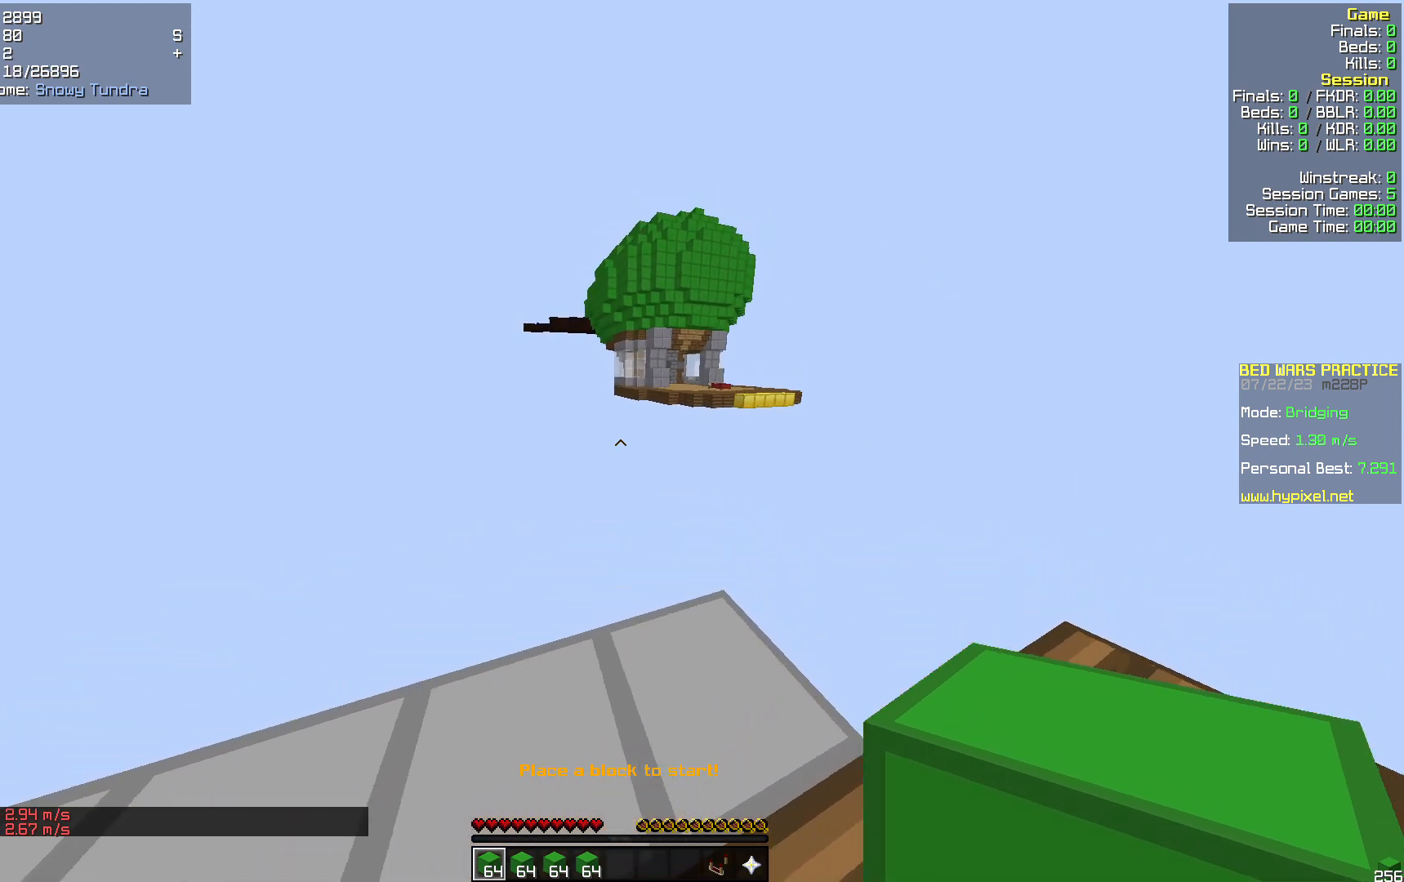
{"keys": ["d", "s"], "mouse": [], "events": [[83, "d", "down"], [272, "w", "up"], [460, "s", "down"]]}
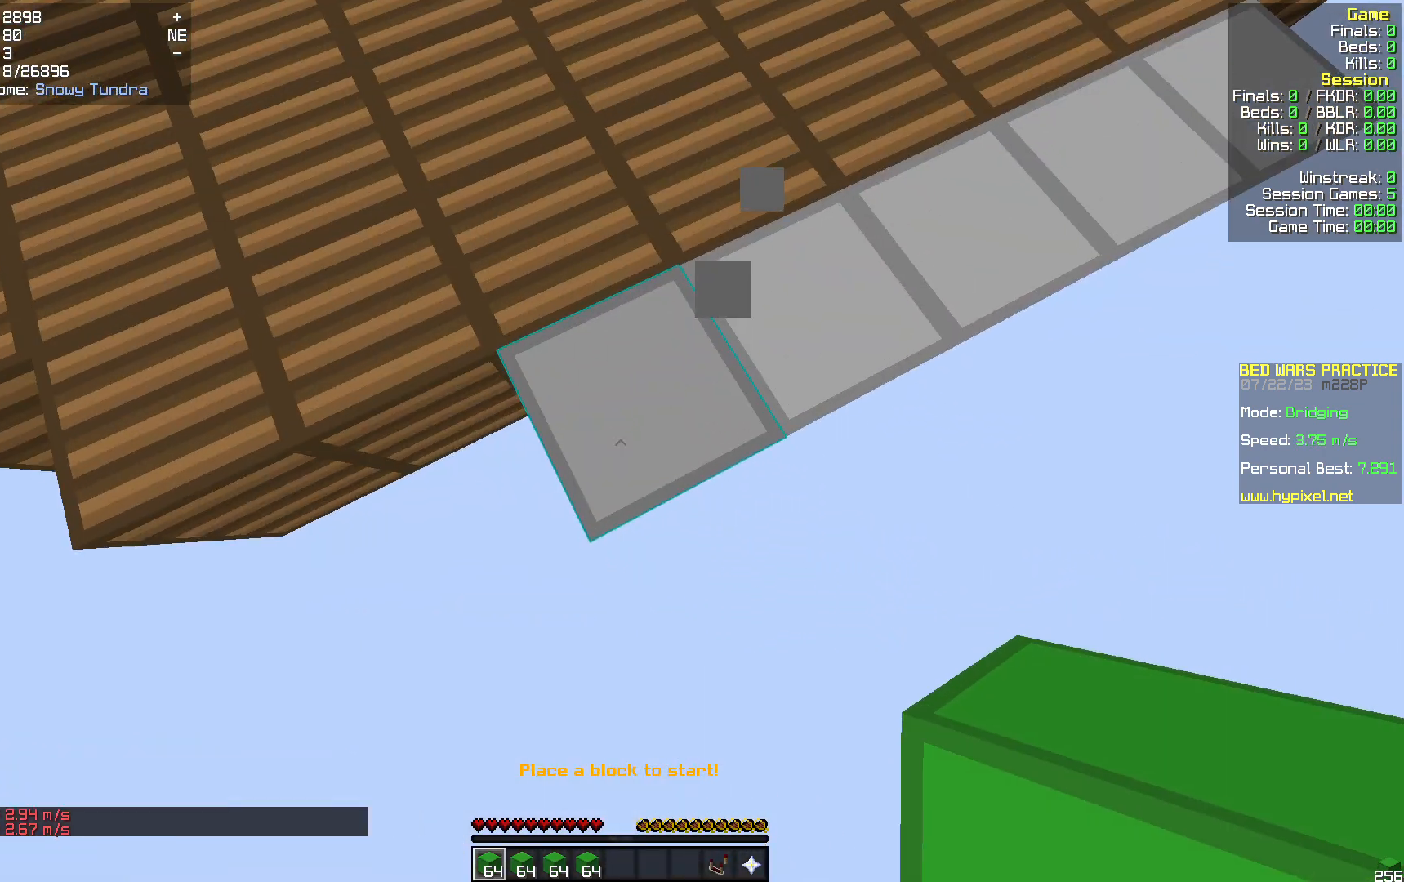
{"keys": ["a", "s"], "mouse": [], "events": [[146, "d", "up"], [230, "a", "down"]]}
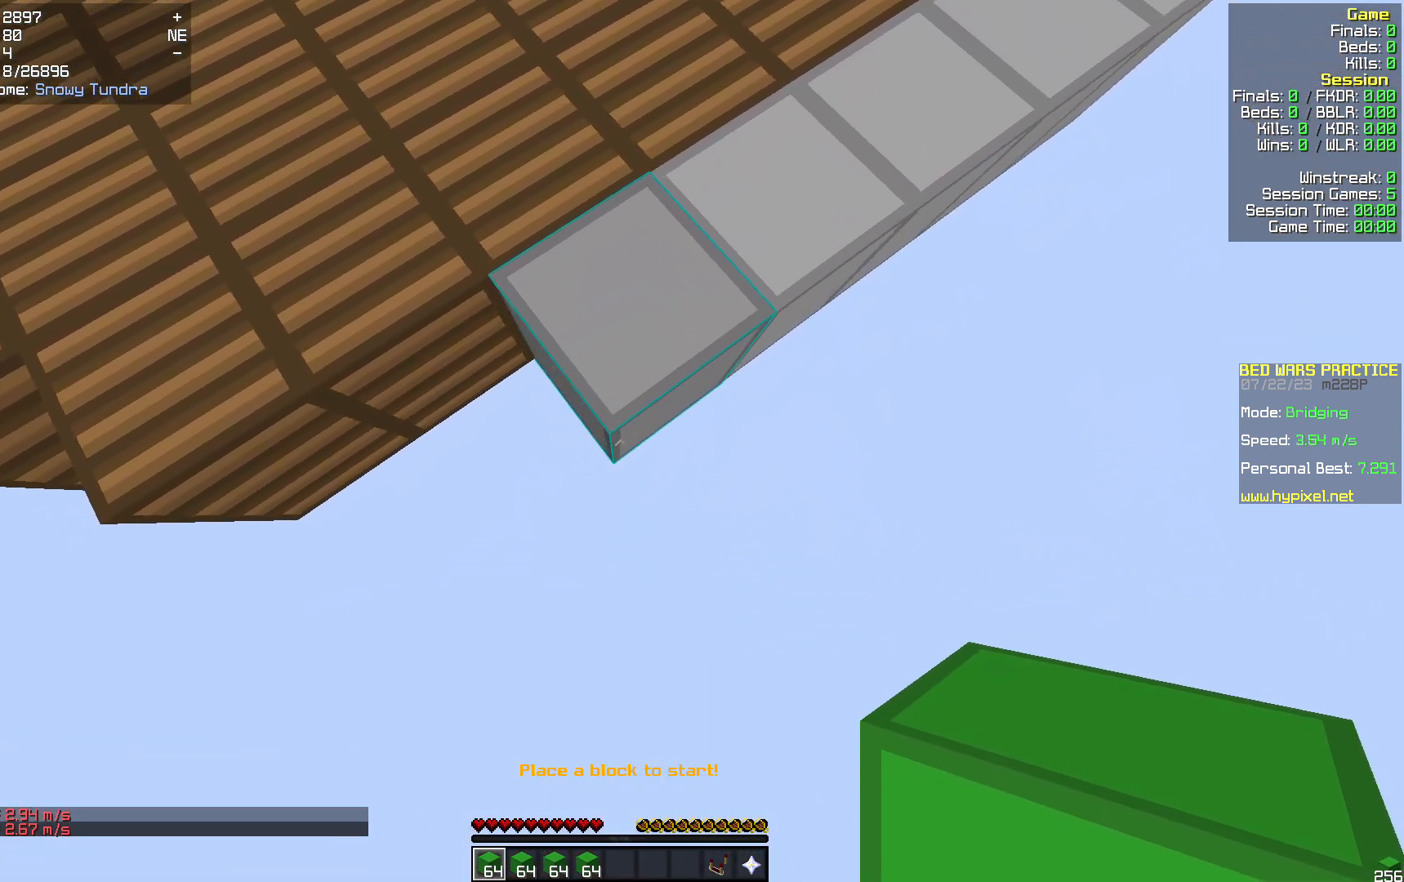
{"keys": ["s"], "mouse": [], "events": [[83, "a", "up"]]}
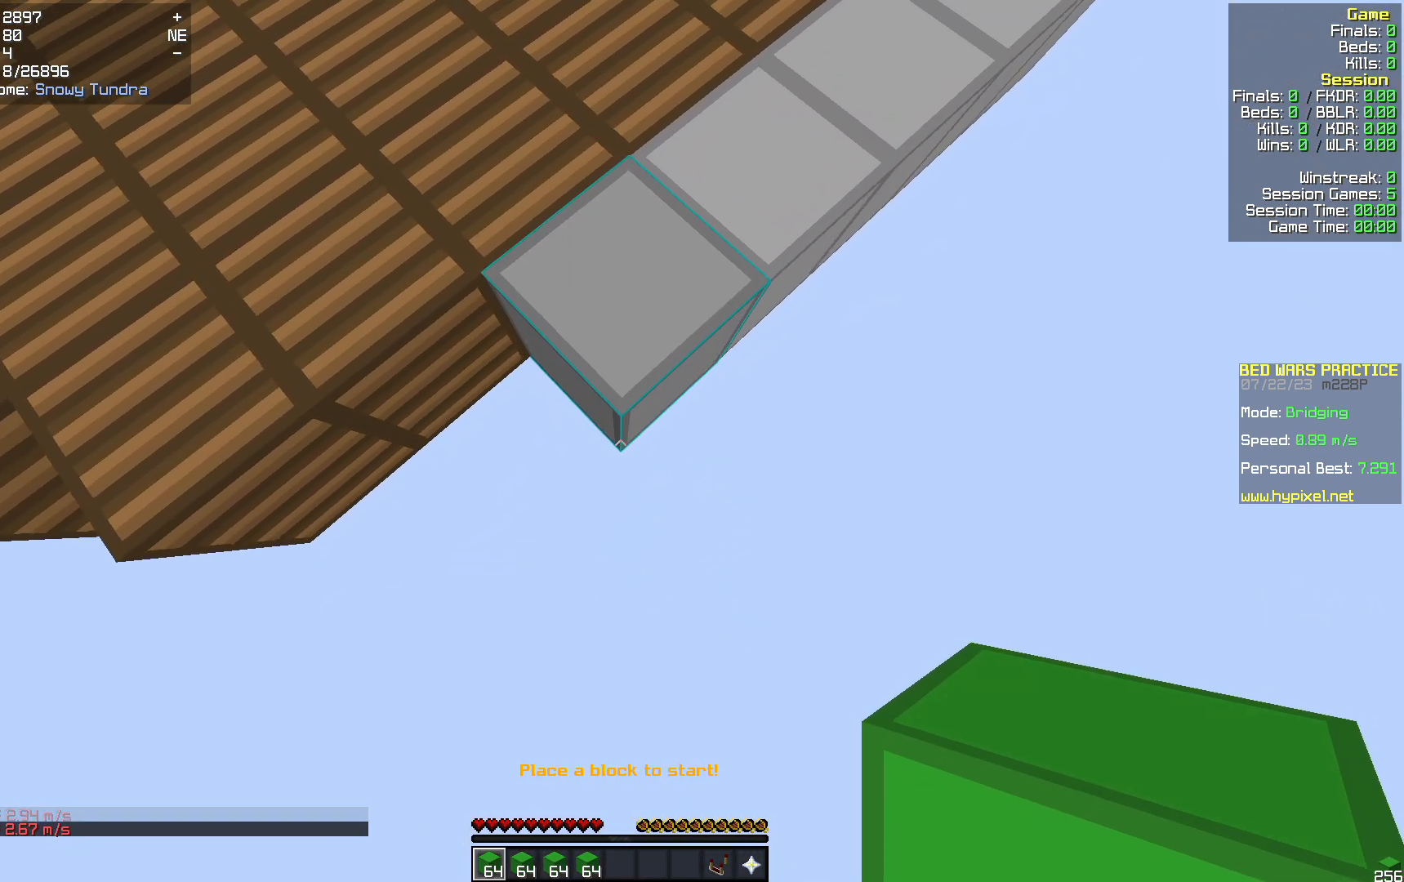
{"keys": ["s"], "mouse": [], "events": [[146, "mouse_right", "down"], [355, "mouse_right", "up"]]}
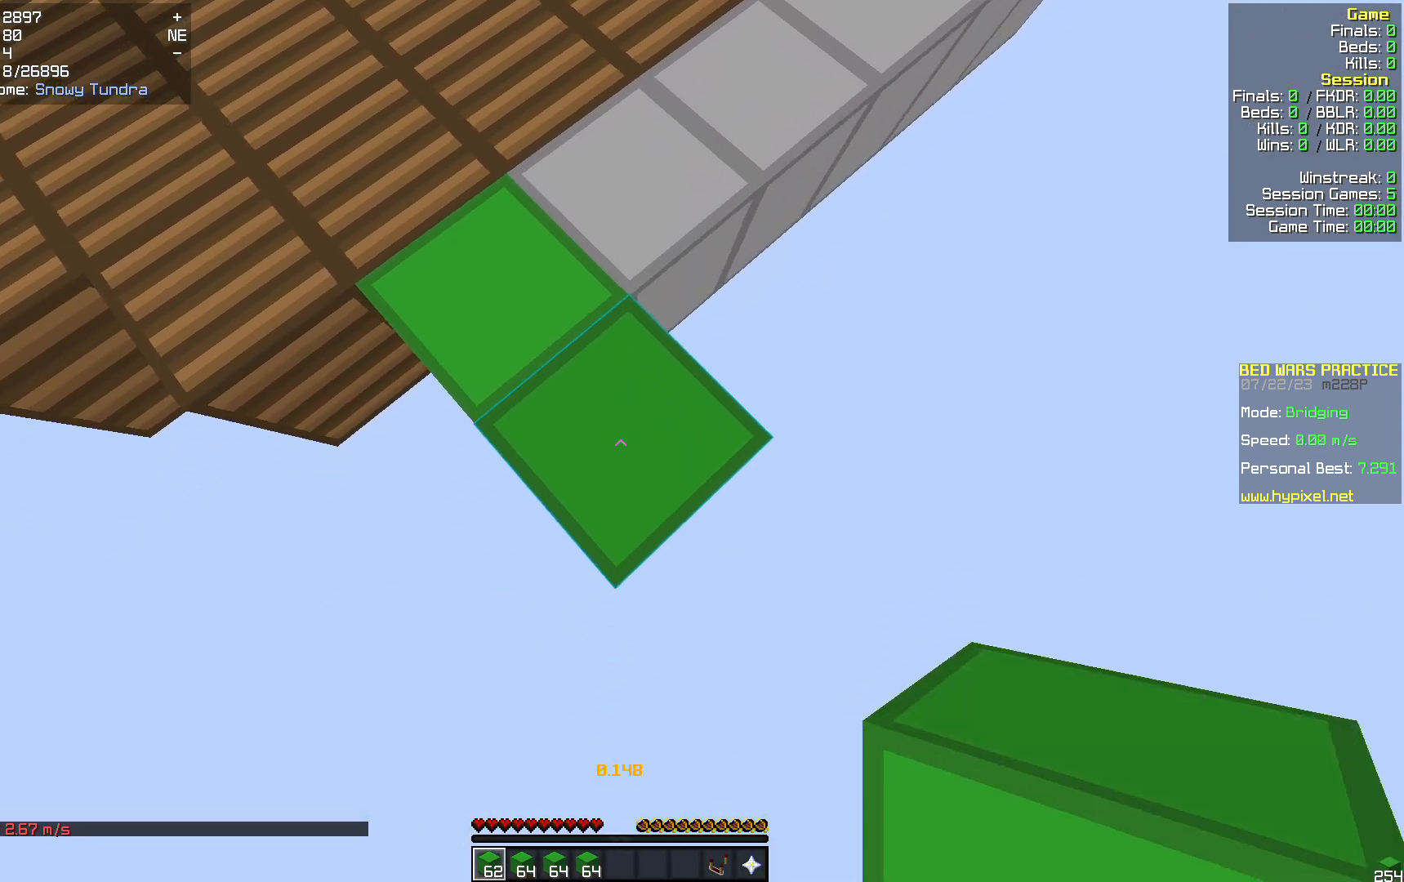
{"keys": ["s"], "mouse": [], "events": [[230, "mouse_right", "down"], [376, "mouse_right", "up"]]}
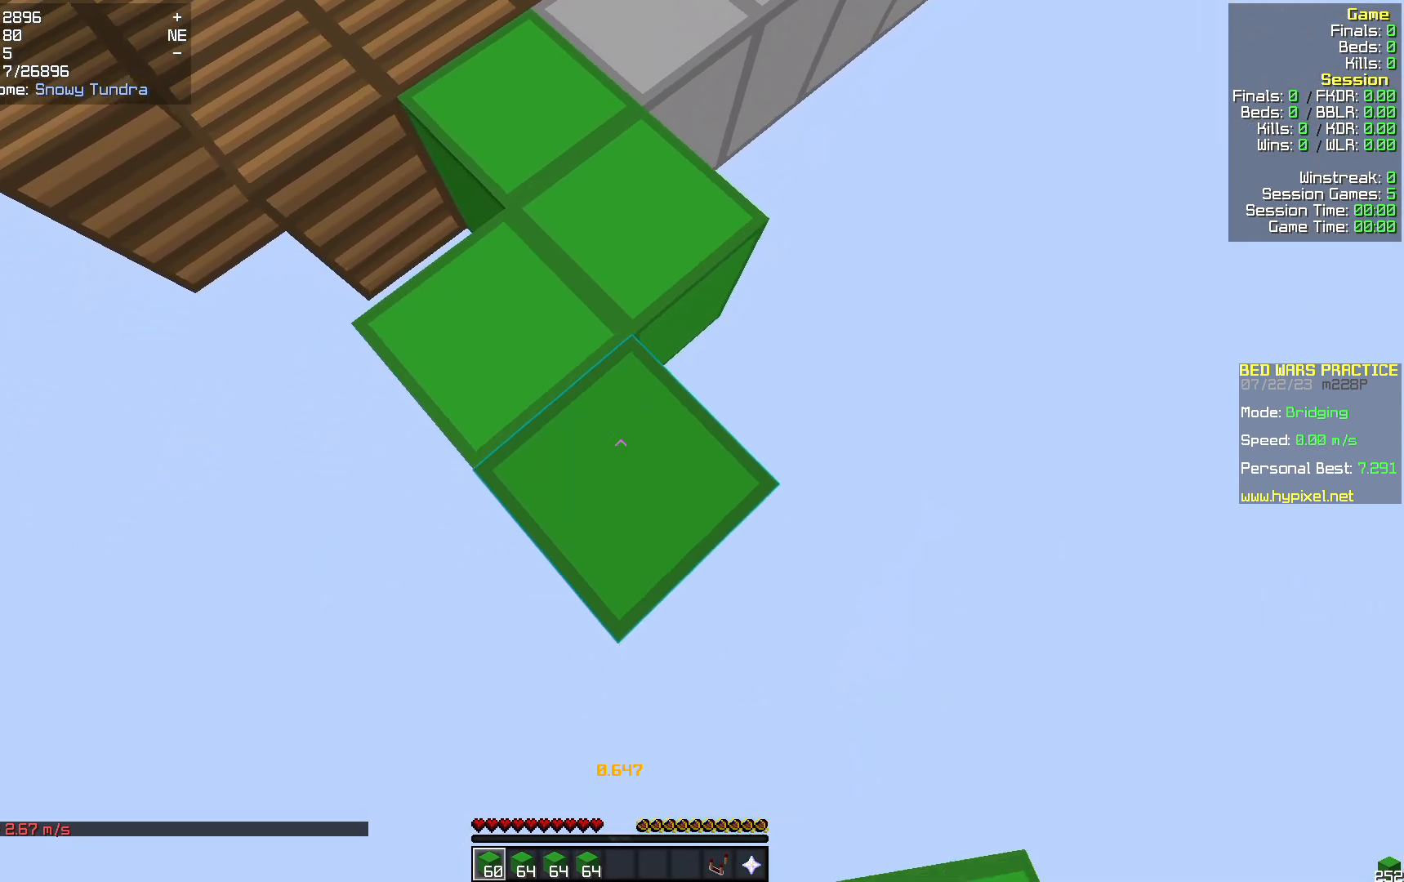
{"keys": ["s"], "mouse": [], "events": [[314, "mouse_right", "down"], [418, "mouse_right", "up"]]}
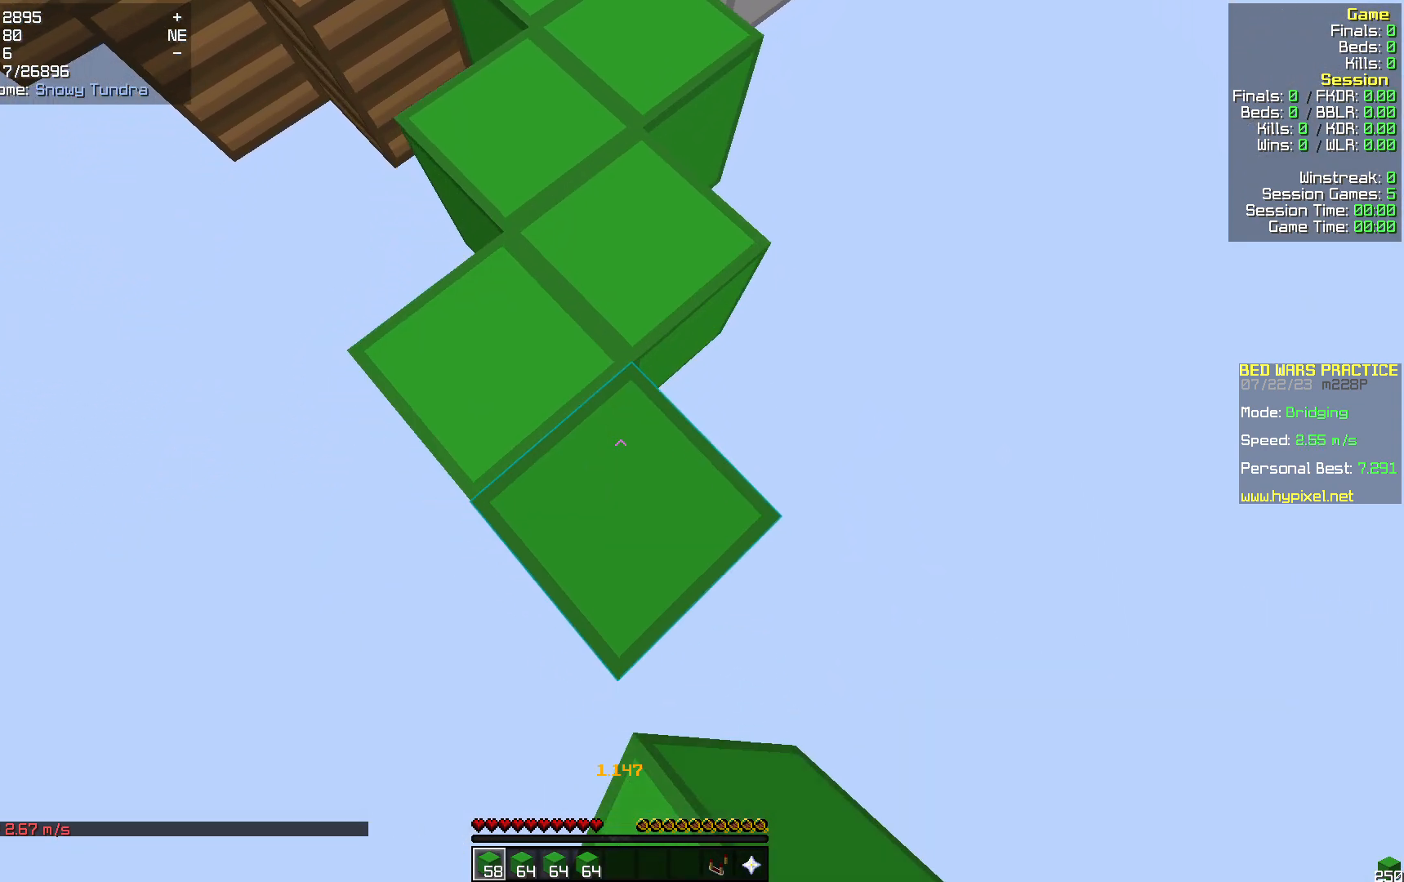
{"keys": ["s"], "mouse": [], "events": [[335, "mouse_right", "down"], [418, "mouse_right", "up"]]}
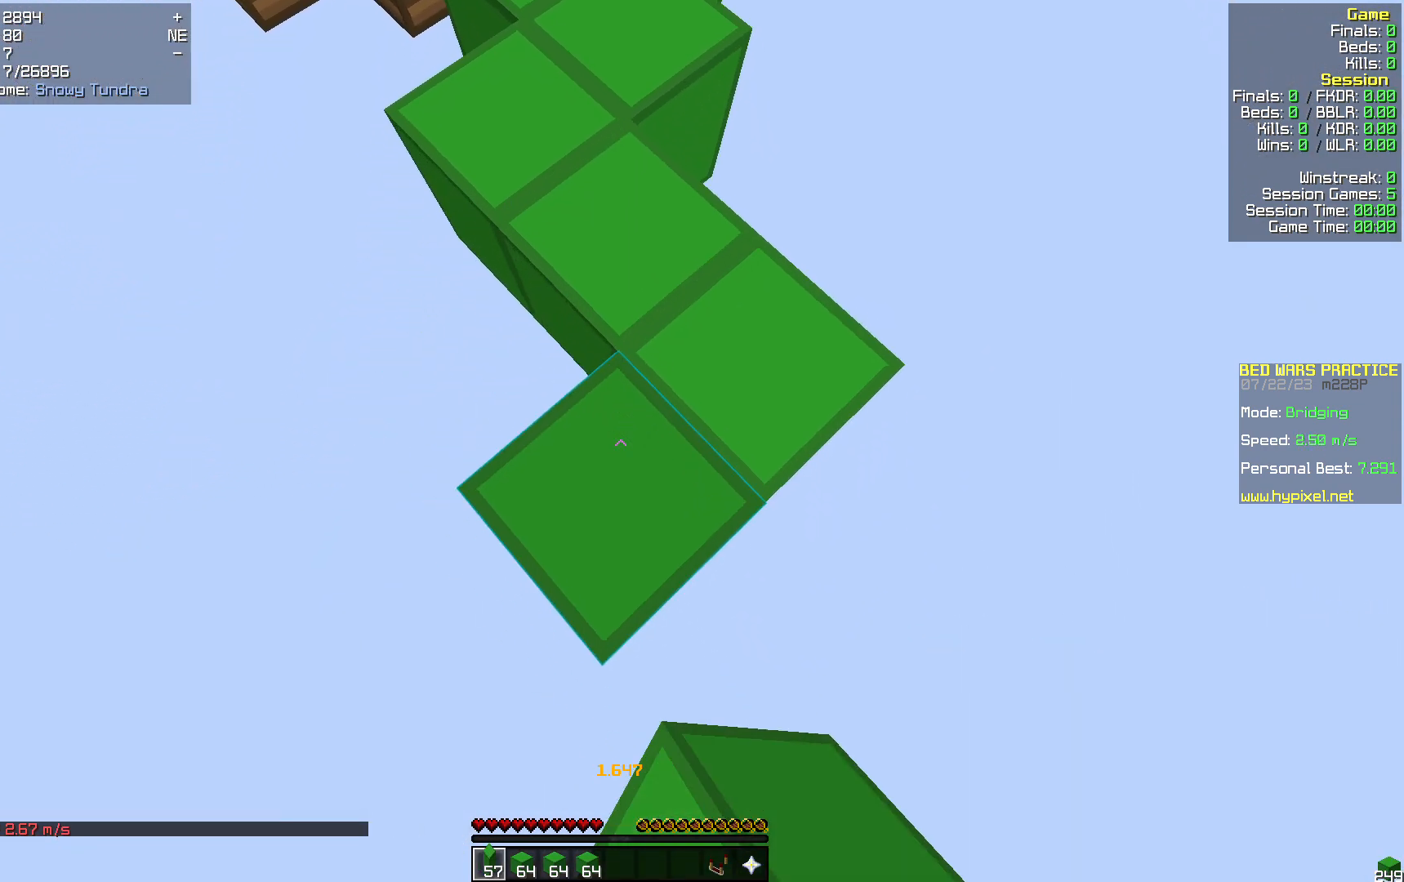
{"keys": ["s"], "mouse": [], "events": [[335, "mouse_right", "down"], [439, "mouse_right", "up"]]}